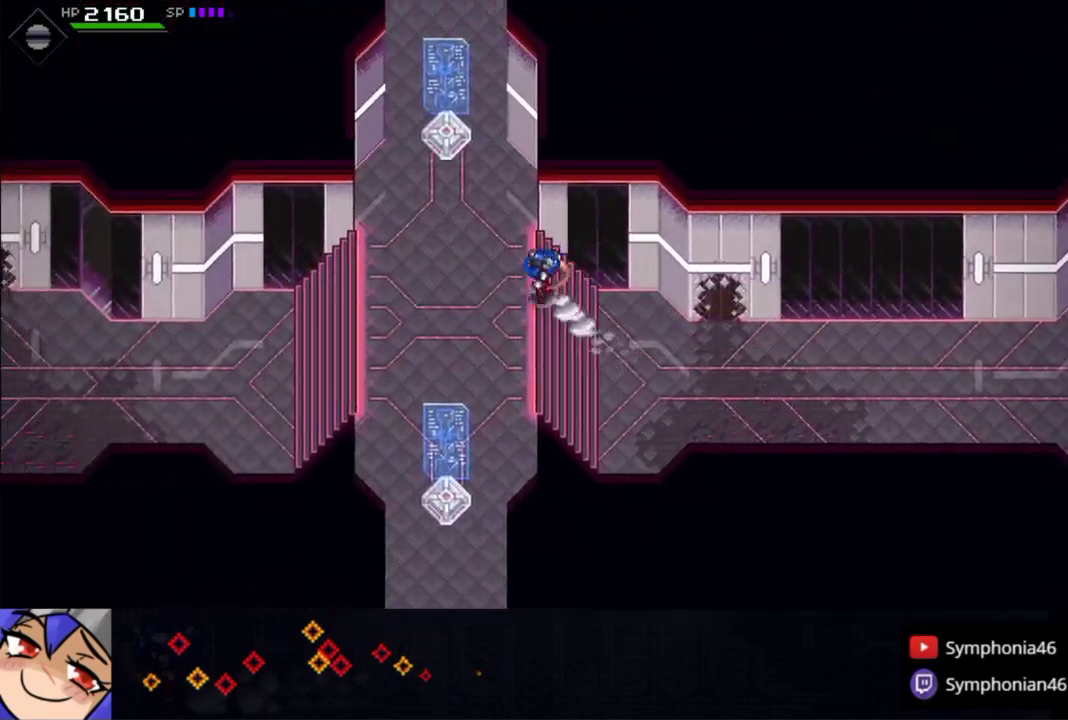
Gameplay with a controller (PlayStation layout); each line is a JSON object with the inputs held at the frame after it. "events" lists button and stick changes between this image and that frame as [ms after this image, input, new state], when the widget could be followed in between. Not read: L3 R3.
{"buttons": ["CIRCLE"], "left_stick": "left", "right_stick": "center", "events": [[33, "L1", "up"], [150, "L1", "down"], [250, "L1", "up"], [400, "L1", "down"], [500, "L1", "up"]]}
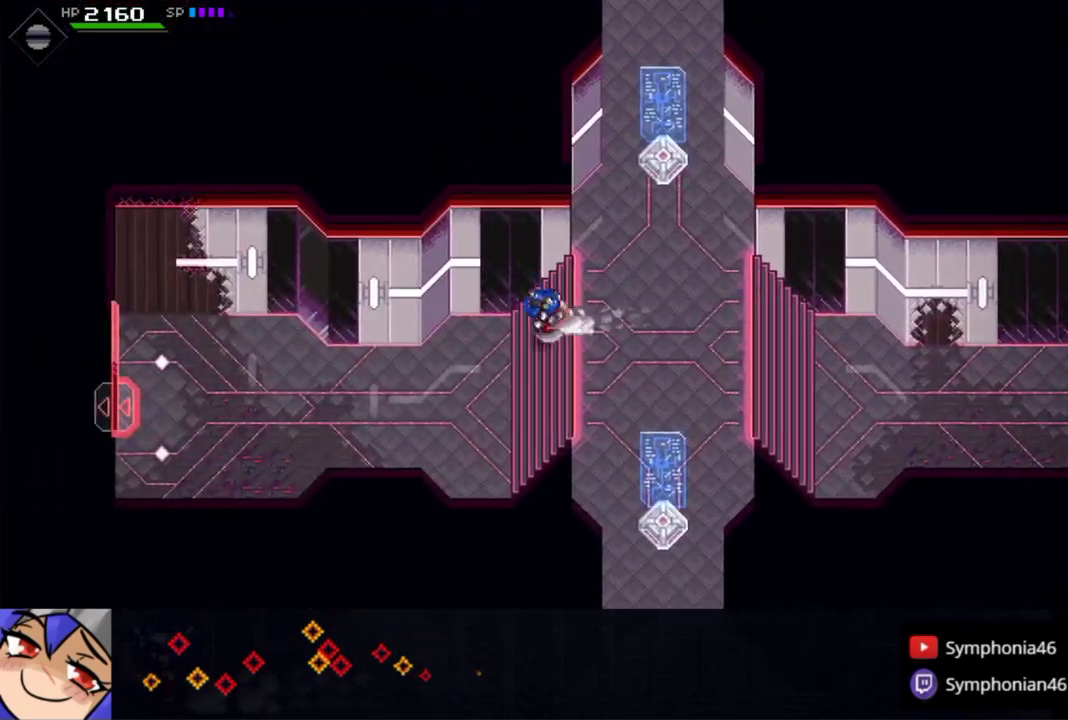
{"buttons": ["CIRCLE"], "left_stick": "left", "right_stick": "center", "events": [[100, "L1", "down"], [233, "L1", "up"], [350, "L1", "down"], [450, "L1", "up"]]}
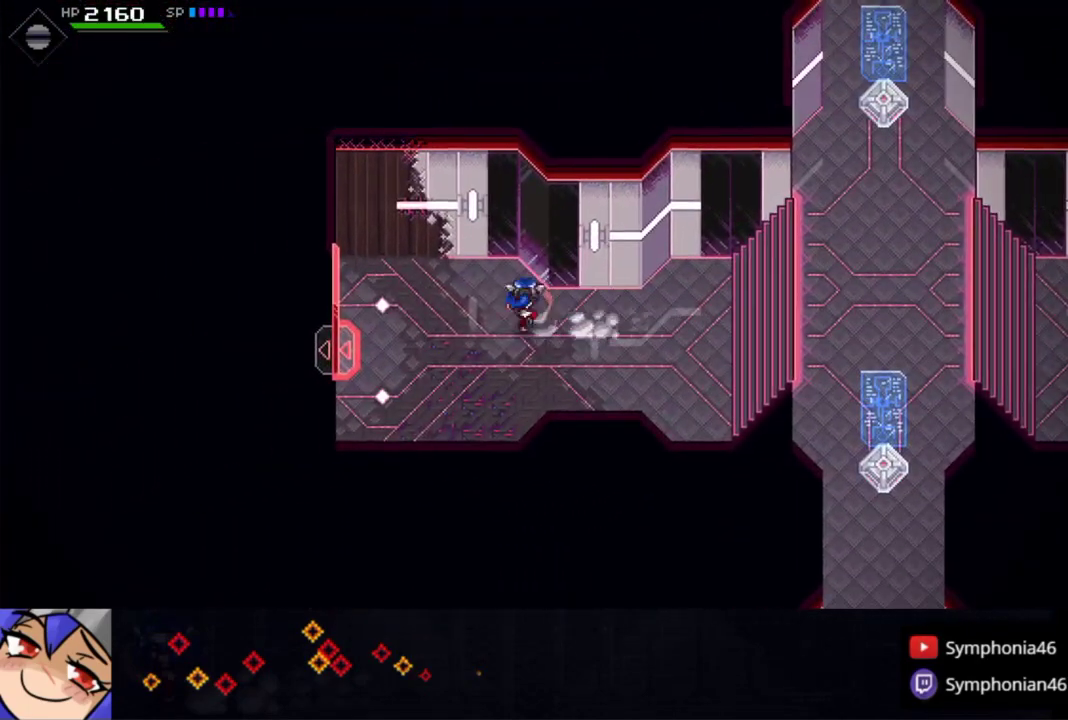
{"buttons": ["TRIANGLE", "L1"], "left_stick": "down-left", "right_stick": "center", "events": [[83, "L1", "down"], [200, "L1", "up"], [300, "L1", "down"], [350, "CIRCLE", "up"], [400, "L1", "up"], [450, "TRIANGLE", "down"], [450, "left_stick", "down-left"], [500, "L1", "down"]]}
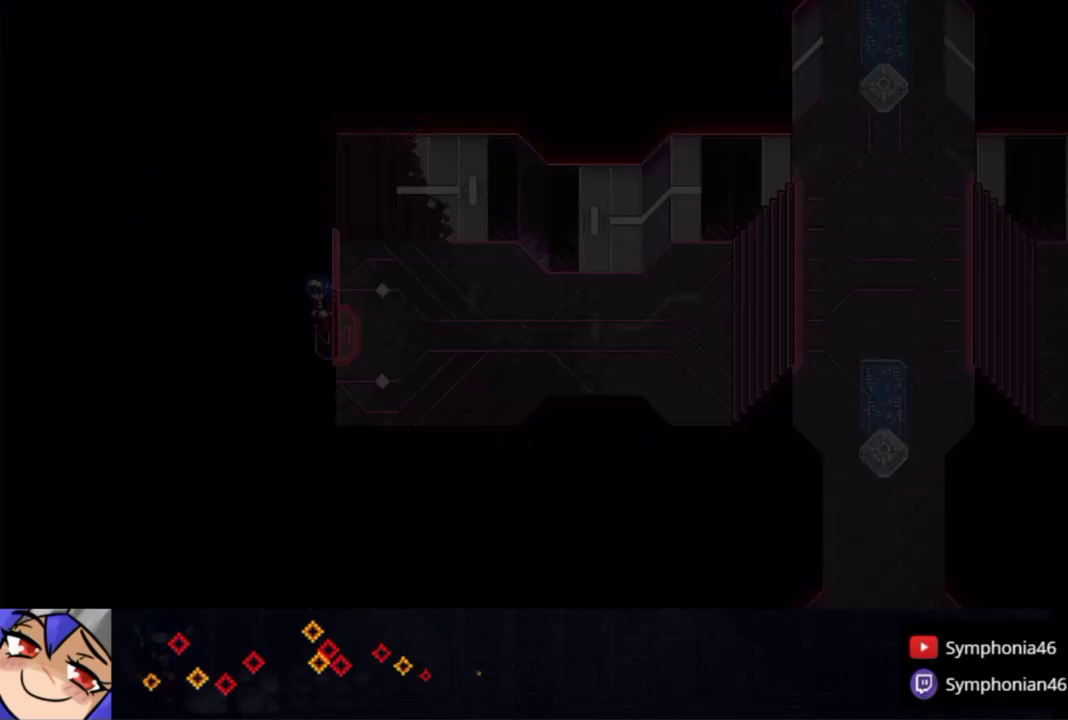
{"buttons": ["TRIANGLE", "L1"], "left_stick": "down-left", "right_stick": "center", "events": [[50, "TRIANGLE", "up"], [133, "L1", "up"], [133, "TRIANGLE", "down"], [233, "L1", "down"], [233, "TRIANGLE", "up"], [333, "TRIANGLE", "down"], [350, "L1", "up"], [400, "TRIANGLE", "up"], [483, "L1", "down"], [483, "TRIANGLE", "down"]]}
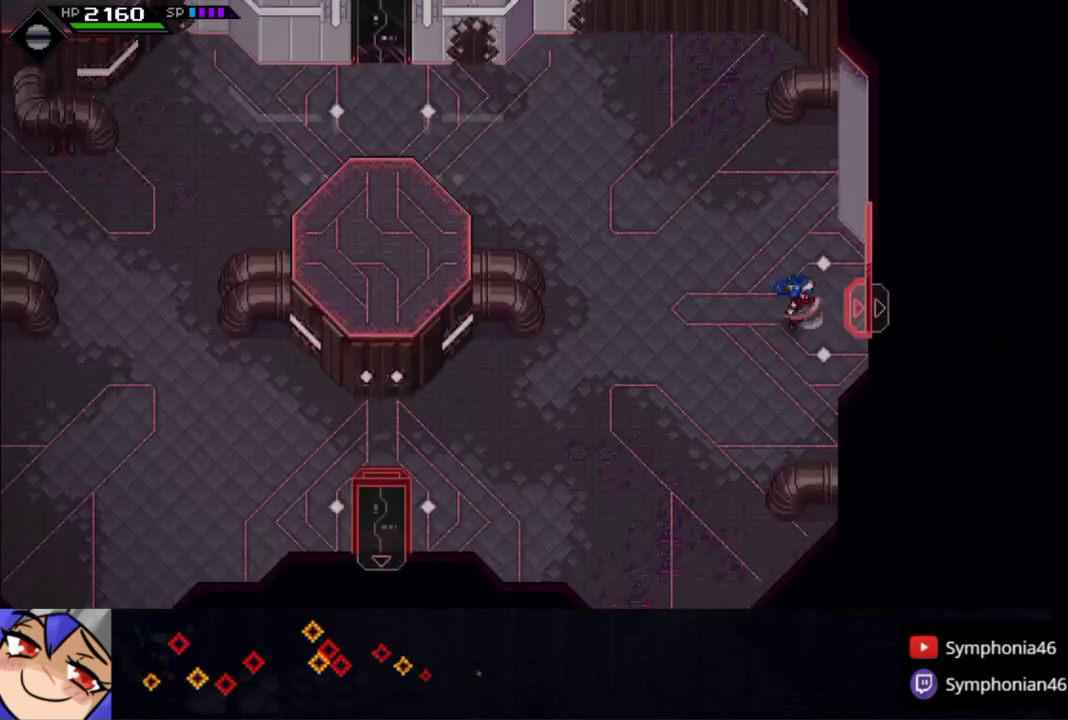
{"buttons": ["CIRCLE", "L1"], "left_stick": "down-left", "right_stick": "center", "events": [[50, "L1", "up"], [83, "TRIANGLE", "up"], [183, "L1", "down"], [283, "CIRCLE", "down"], [283, "L1", "up"], [433, "L1", "down"]]}
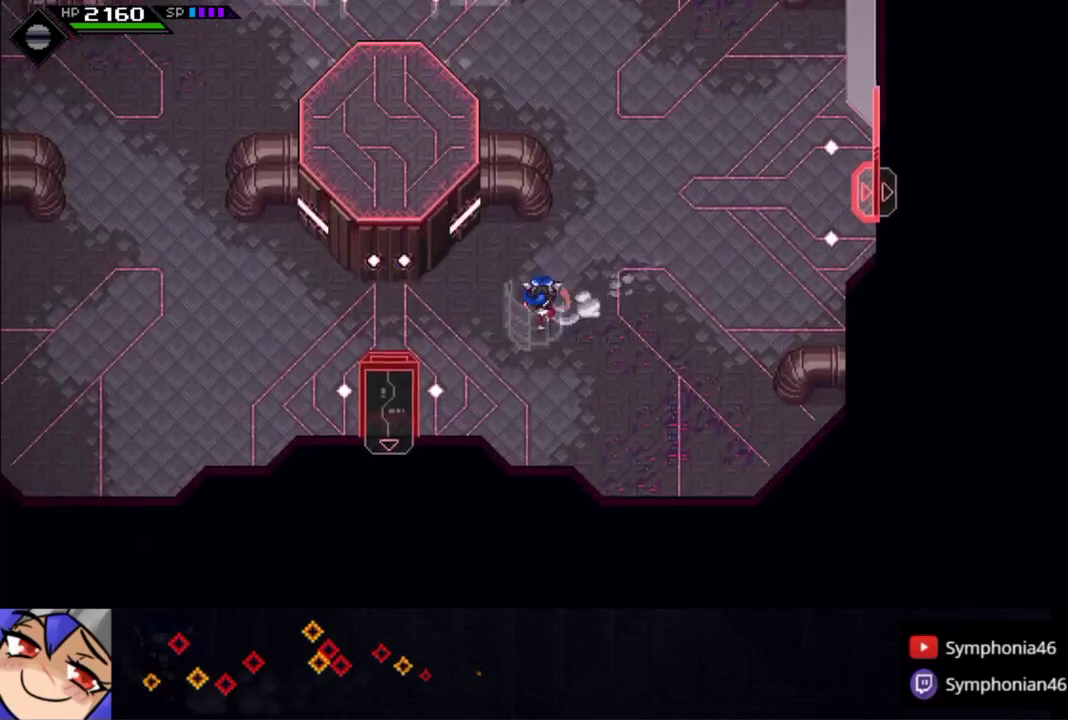
{"buttons": [], "left_stick": "down", "right_stick": "center", "events": [[33, "L1", "up"], [133, "L1", "down"], [233, "L1", "up"], [350, "L1", "down"], [383, "left_stick", "down"], [433, "CIRCLE", "up"], [483, "L1", "up"]]}
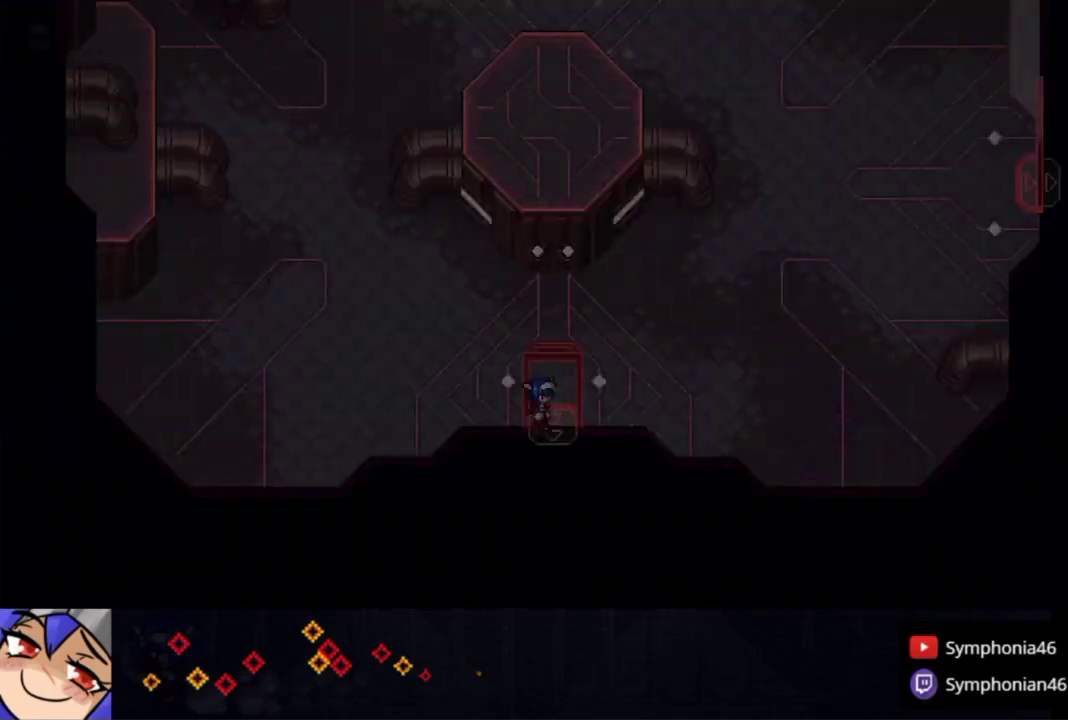
{"buttons": [], "left_stick": "left", "right_stick": "center", "events": [[33, "TRIANGLE", "down"], [100, "L1", "down"], [100, "TRIANGLE", "up"], [150, "left_stick", "down-left"], [200, "L1", "up"], [200, "TRIANGLE", "down"], [250, "left_stick", "left"], [300, "L1", "down"], [300, "TRIANGLE", "up"], [400, "L1", "up"], [400, "TRIANGLE", "down"], [483, "TRIANGLE", "up"]]}
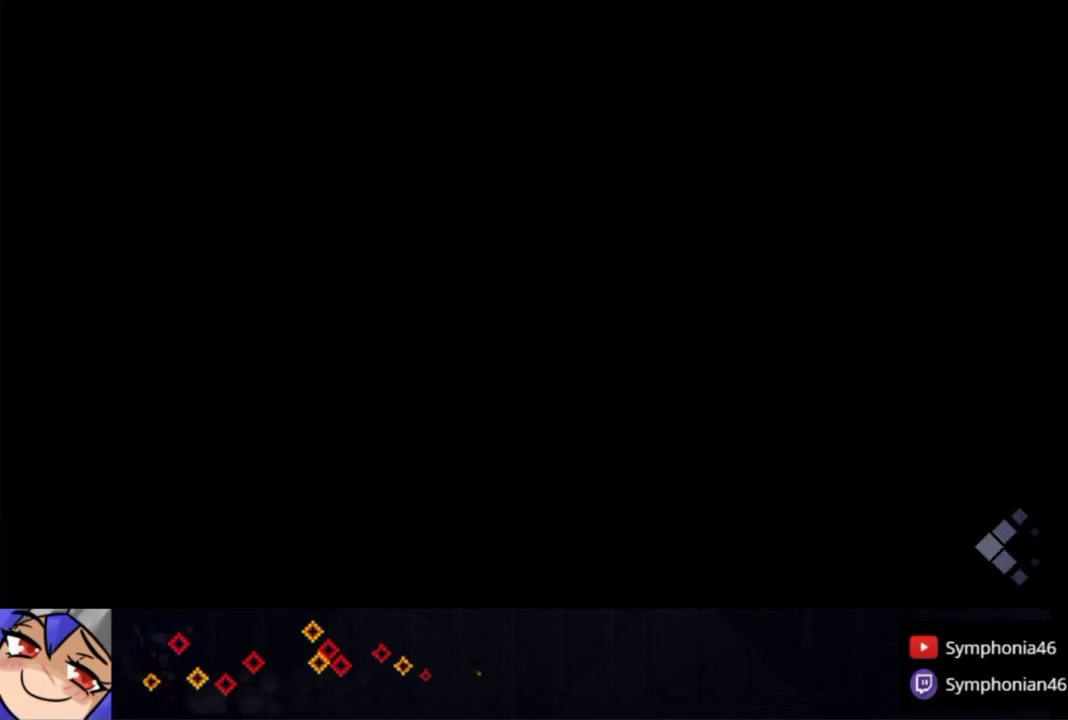
{"buttons": ["L1"], "left_stick": "left", "right_stick": "center", "events": [[50, "L1", "down"], [83, "TRIANGLE", "down"], [167, "L1", "up"], [167, "TRIANGLE", "up"], [250, "L1", "down"], [250, "TRIANGLE", "down"], [333, "TRIANGLE", "up"], [350, "L1", "up"], [433, "TRIANGLE", "down"], [483, "L1", "down"], [483, "TRIANGLE", "up"]]}
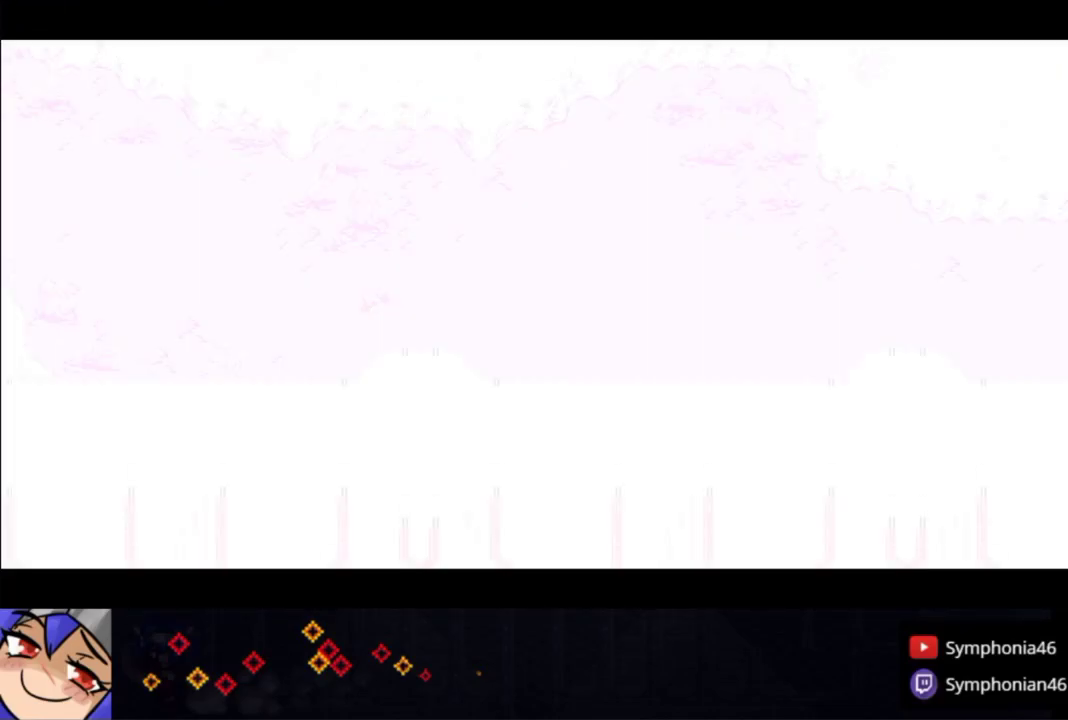
{"buttons": ["L1"], "left_stick": "up-left", "right_stick": "center", "events": [[83, "L1", "up"], [83, "TRIANGLE", "down"], [133, "left_stick", "up-left"], [183, "L1", "down"], [183, "TRIANGLE", "up"], [250, "TRIANGLE", "down"], [500, "TRIANGLE", "up"]]}
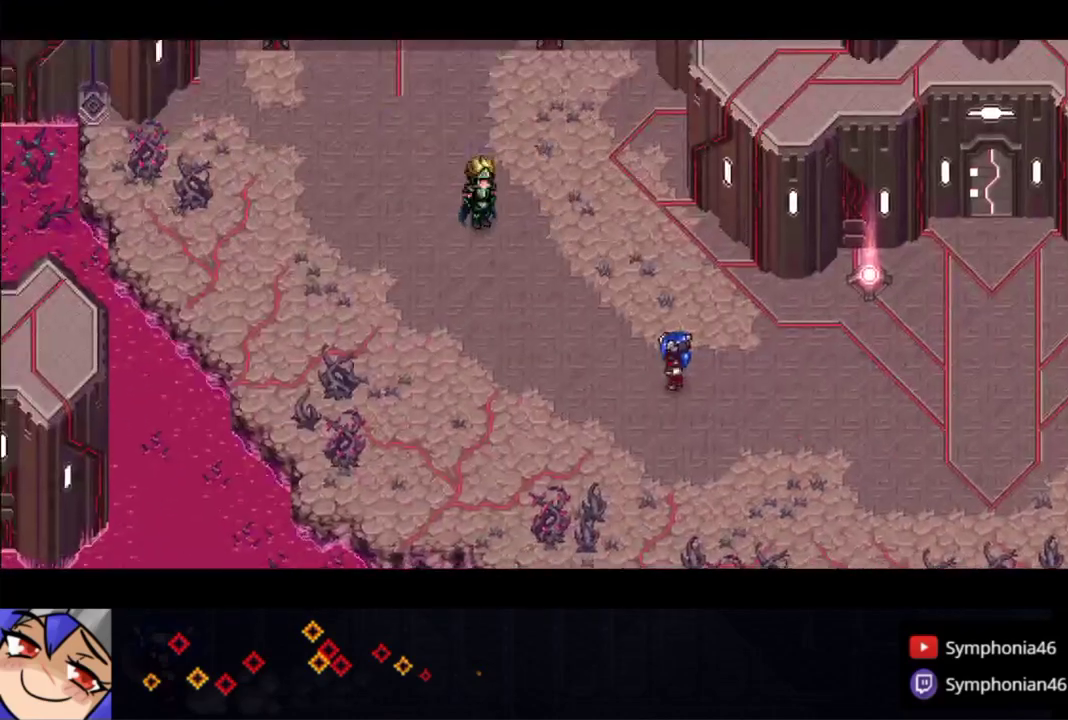
{"buttons": ["TRIANGLE", "L1"], "left_stick": "up-left", "right_stick": "center", "events": [[50, "L1", "up"], [100, "TRIANGLE", "down"], [150, "L1", "down"], [283, "L1", "up"], [400, "L1", "down"]]}
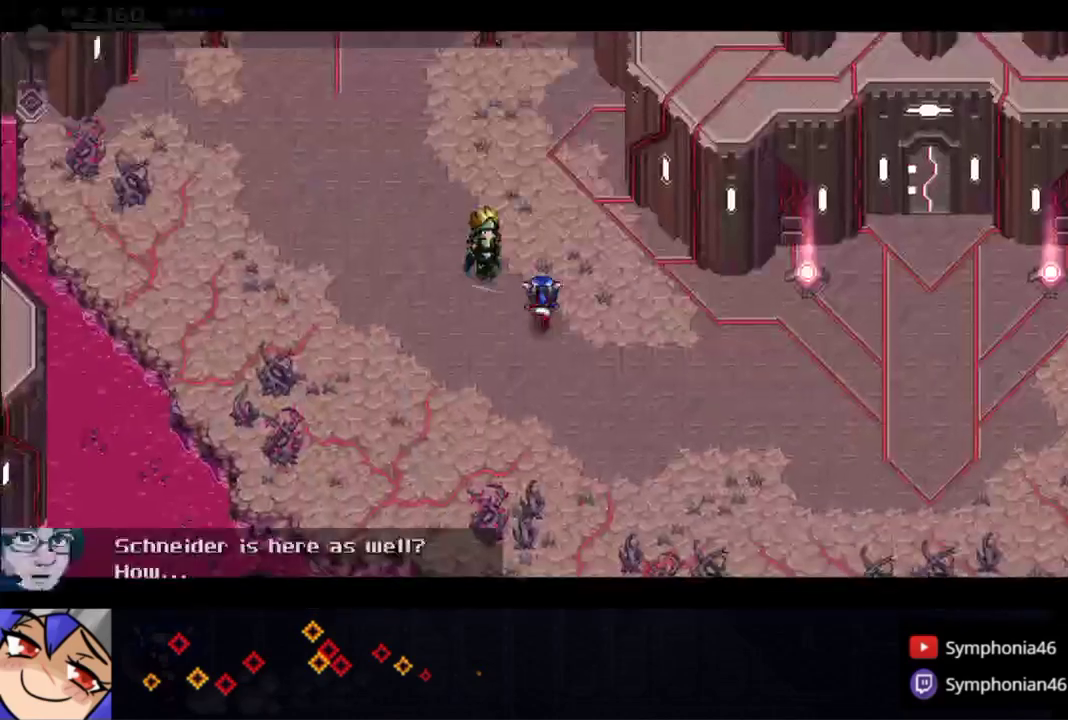
{"buttons": ["CIRCLE"], "left_stick": "up", "right_stick": "center", "events": [[33, "TRIANGLE", "up"], [133, "TRIANGLE", "down"], [217, "TRIANGLE", "up"], [233, "L1", "up"], [300, "L1", "down"], [383, "CIRCLE", "down"], [500, "L1", "up"], [500, "left_stick", "up"]]}
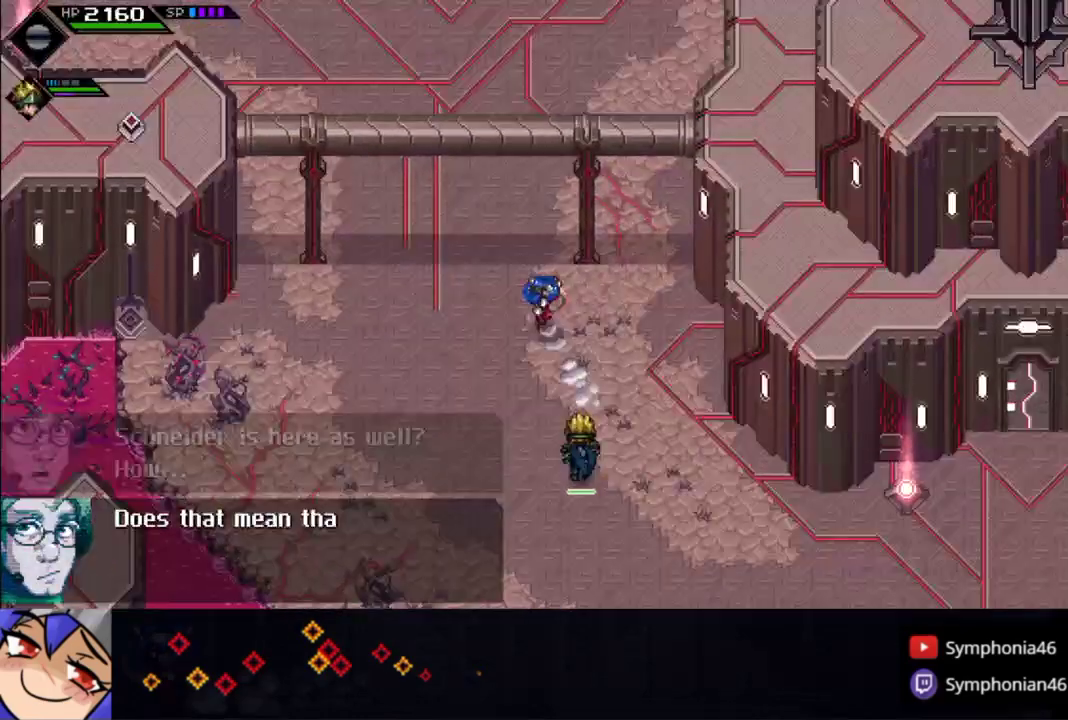
{"buttons": ["CIRCLE"], "left_stick": "up", "right_stick": "center", "events": [[100, "L1", "down"], [433, "L1", "up"]]}
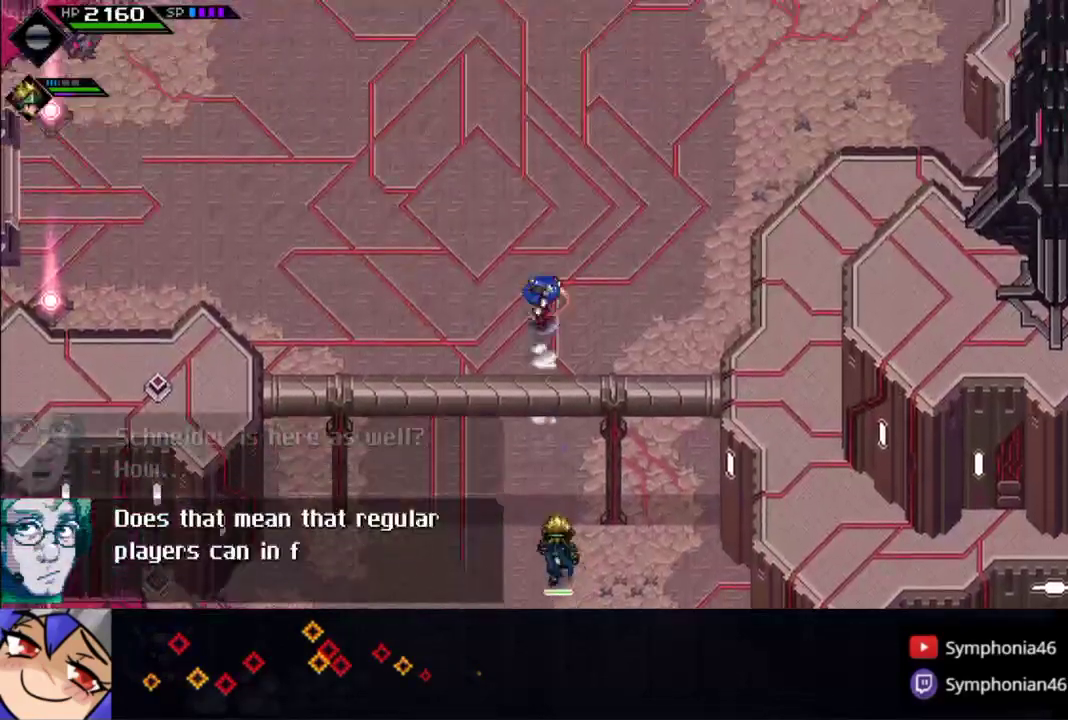
{"buttons": [], "left_stick": "up", "right_stick": "center", "events": [[100, "DPAD_LEFT", "down"], [150, "DPAD_LEFT", "up"], [317, "L1", "down"], [450, "L1", "up"], [500, "CIRCLE", "up"]]}
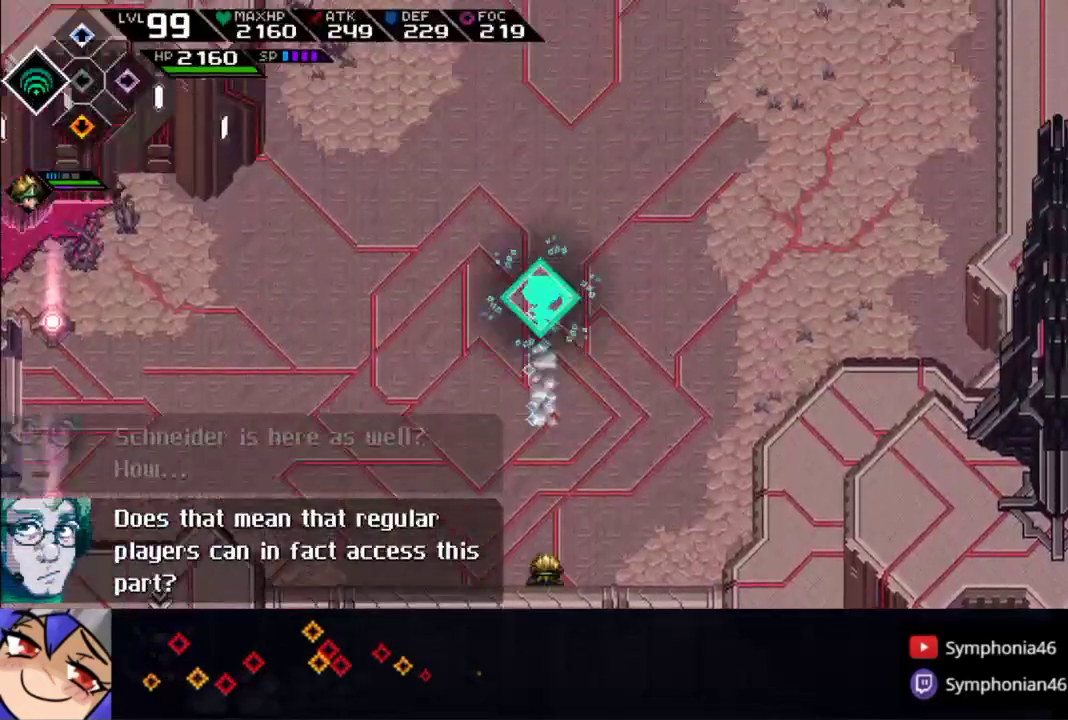
{"buttons": ["CIRCLE", "L1", "R2"], "left_stick": "up", "right_stick": "center", "events": [[50, "L1", "down"], [150, "L1", "up"], [283, "L1", "down"], [383, "L1", "up"], [483, "L1", "down"], [500, "CIRCLE", "down"], [500, "R2", "down"]]}
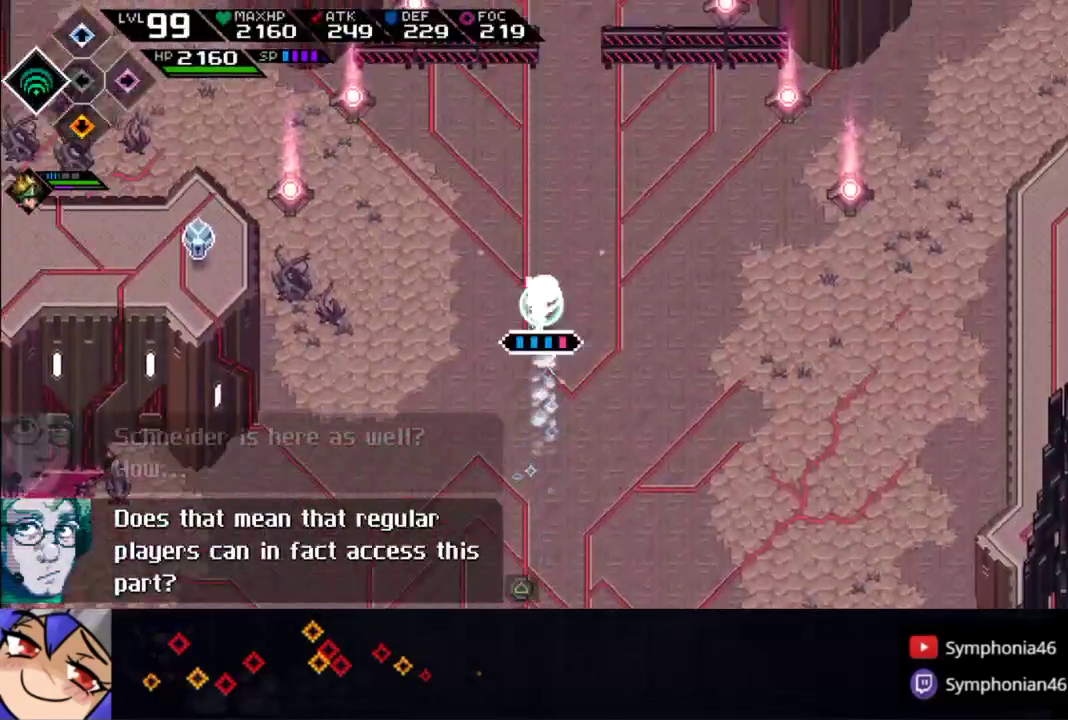
{"buttons": [], "left_stick": "up", "right_stick": "center"}
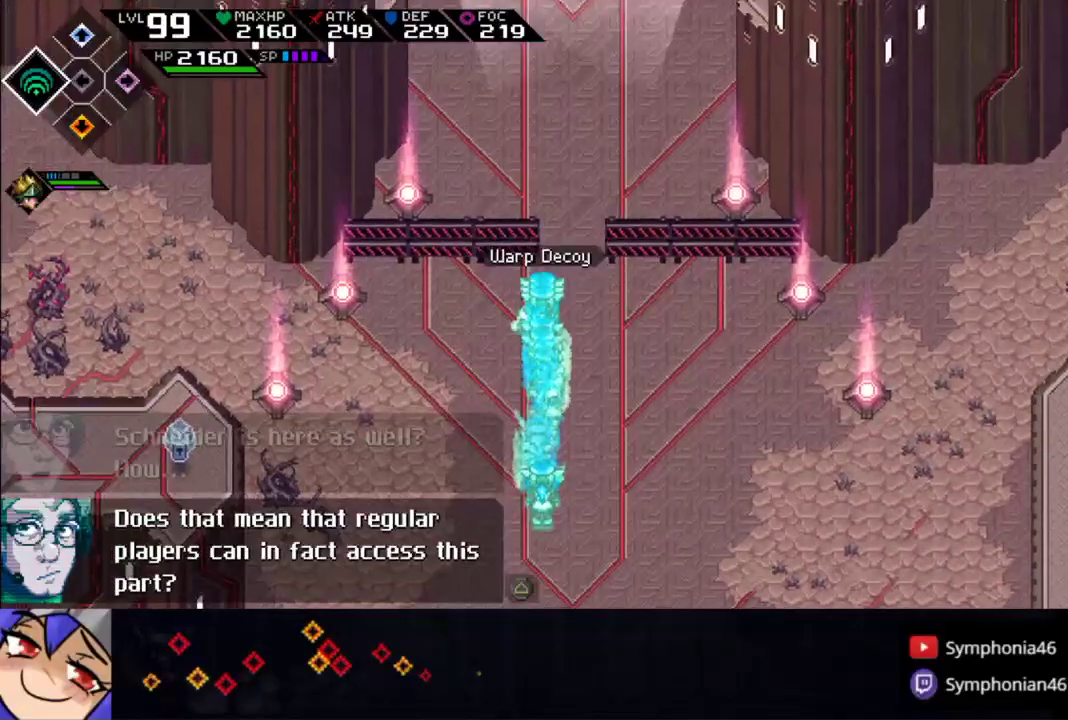
{"buttons": ["CIRCLE", "L1"], "left_stick": "up", "right_stick": "center", "events": [[100, "CIRCLE", "down"], [133, "L1", "down"], [233, "L1", "up"], [333, "L1", "down"]]}
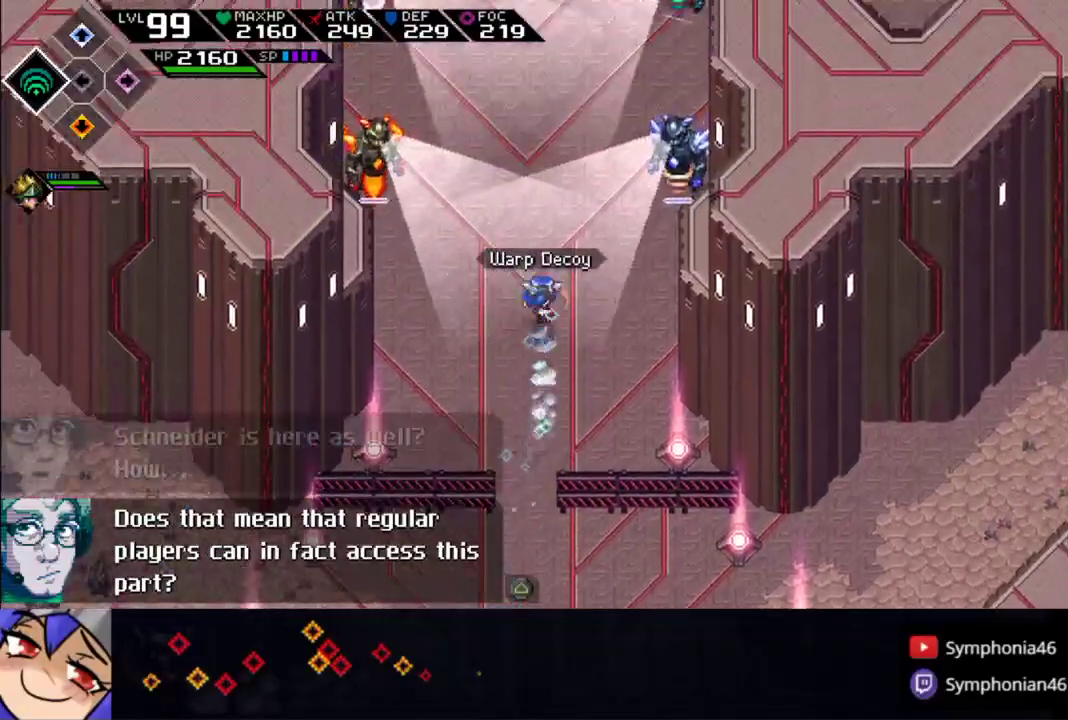
{"buttons": ["CIRCLE"], "left_stick": "up", "right_stick": "center", "events": [[417, "L1", "up"]]}
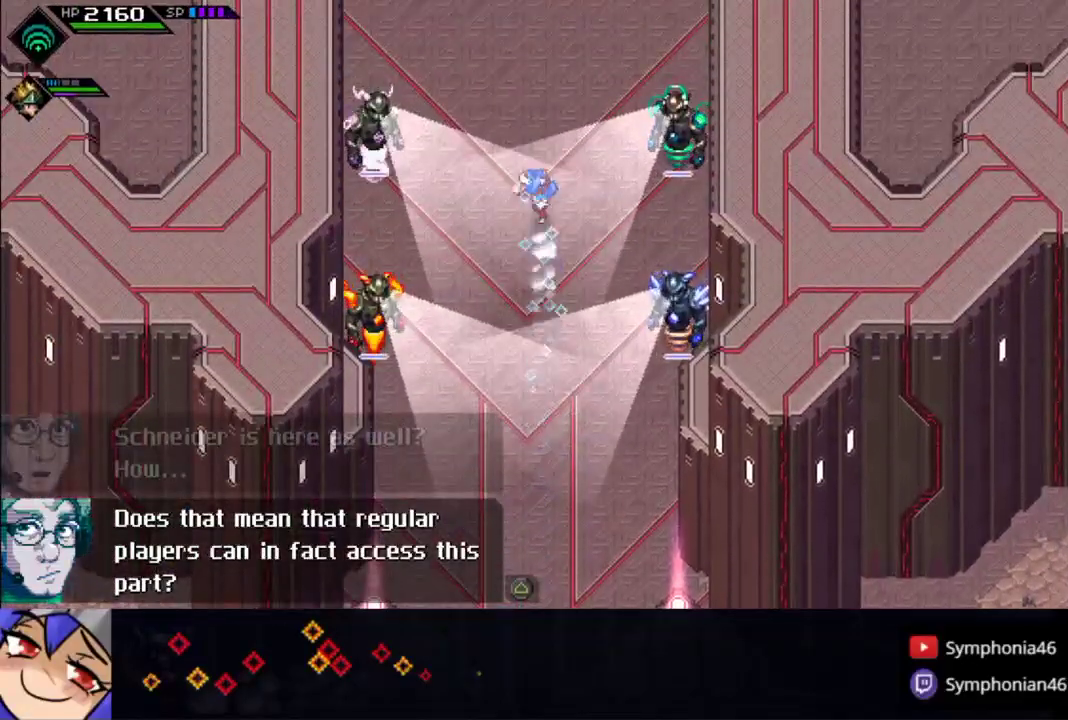
{"buttons": ["CIRCLE", "L1"], "left_stick": "up", "right_stick": "center", "events": [[50, "L1", "down"], [350, "L1", "up"], [450, "L1", "down"]]}
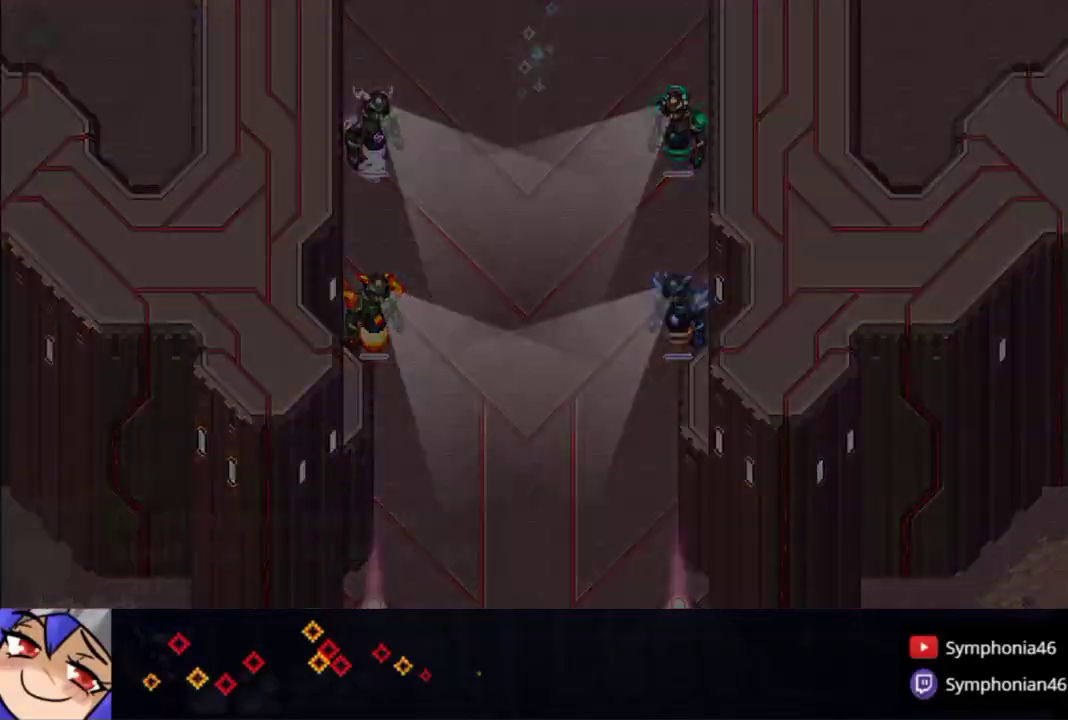
{"buttons": [], "left_stick": "center", "right_stick": "center", "events": [[50, "L1", "up"], [100, "CIRCLE", "up"], [133, "left_stick", "center"], [367, "START", "down"], [500, "START", "up"]]}
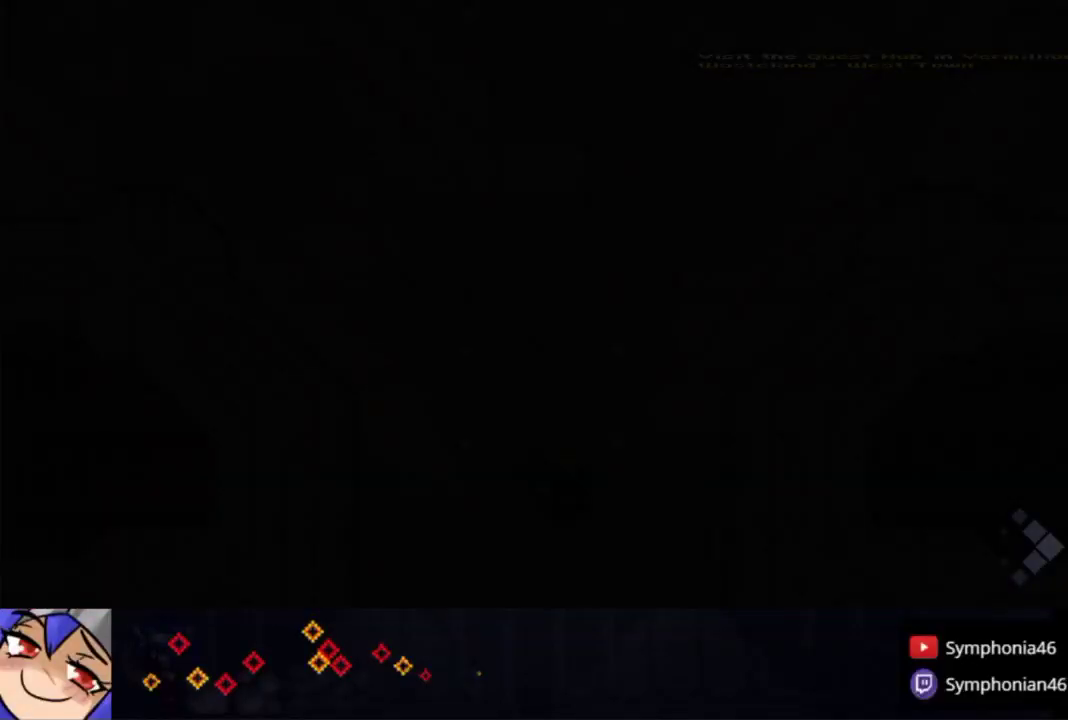
{"buttons": ["CROSS"], "left_stick": "center", "right_stick": "center", "events": [[100, "DPAD_DOWN", "down"], [200, "DPAD_DOWN", "up"], [283, "DPAD_DOWN", "down"], [350, "DPAD_DOWN", "up"], [433, "CROSS", "down"]]}
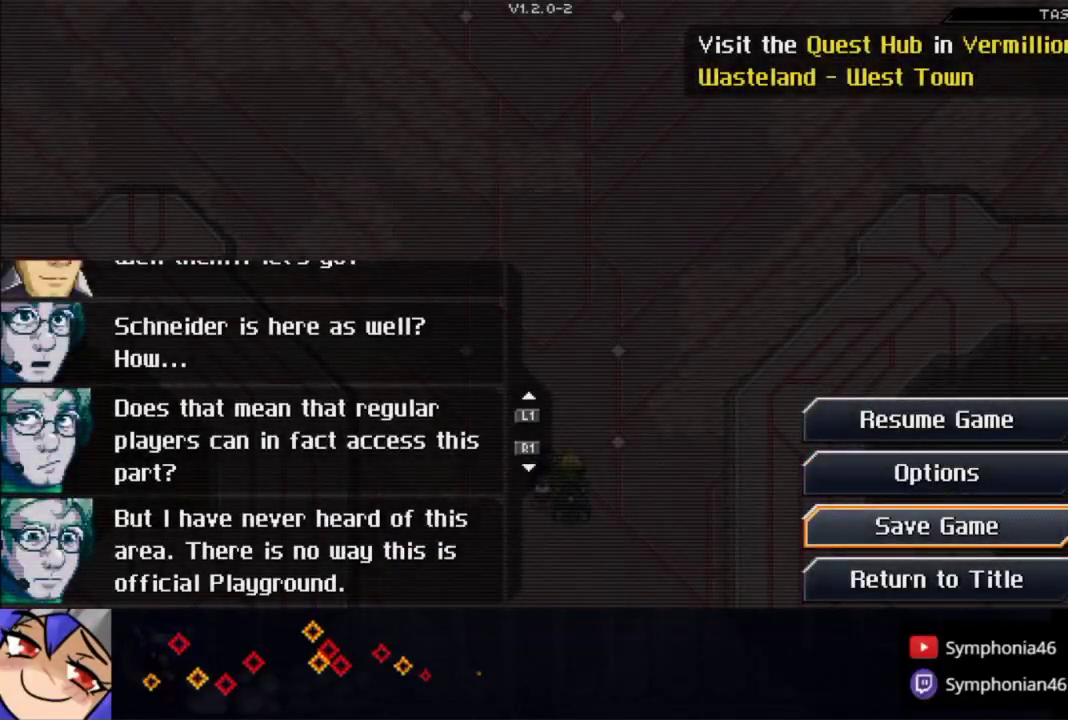
{"buttons": [], "left_stick": "center", "right_stick": "center", "events": [[33, "CROSS", "up"], [300, "CROSS", "down"], [417, "CROSS", "up"]]}
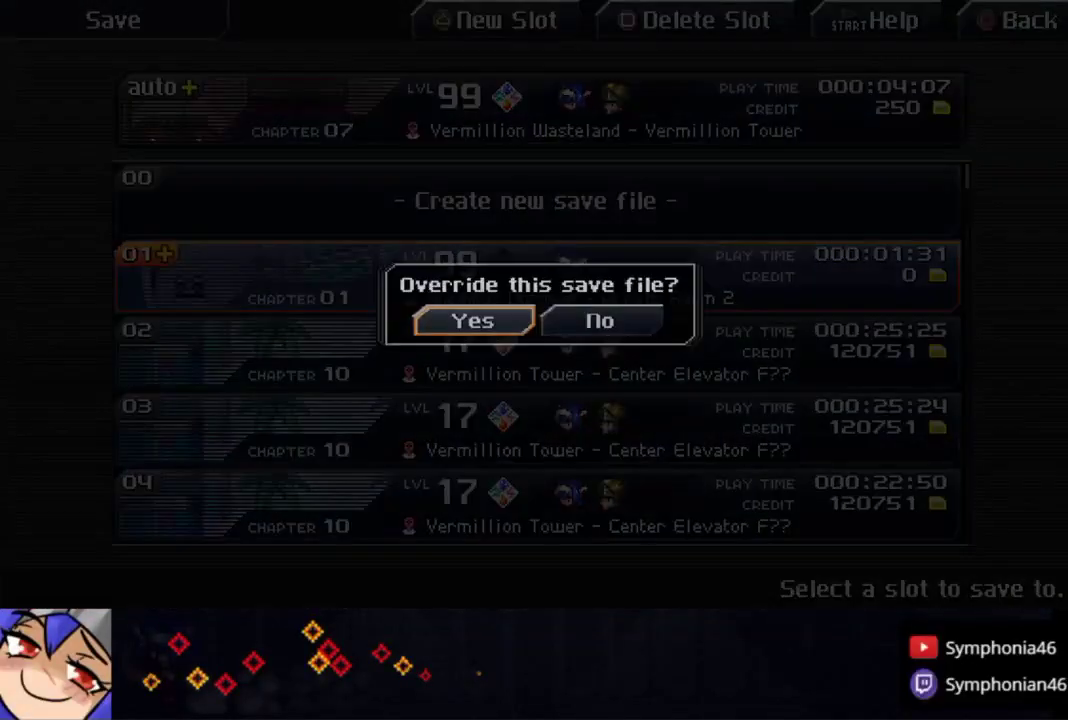
{"buttons": ["CIRCLE"], "left_stick": "center", "right_stick": "center", "events": [[33, "CROSS", "down"], [150, "CROSS", "up"], [333, "CIRCLE", "down"], [433, "CIRCLE", "up"], [483, "CIRCLE", "down"]]}
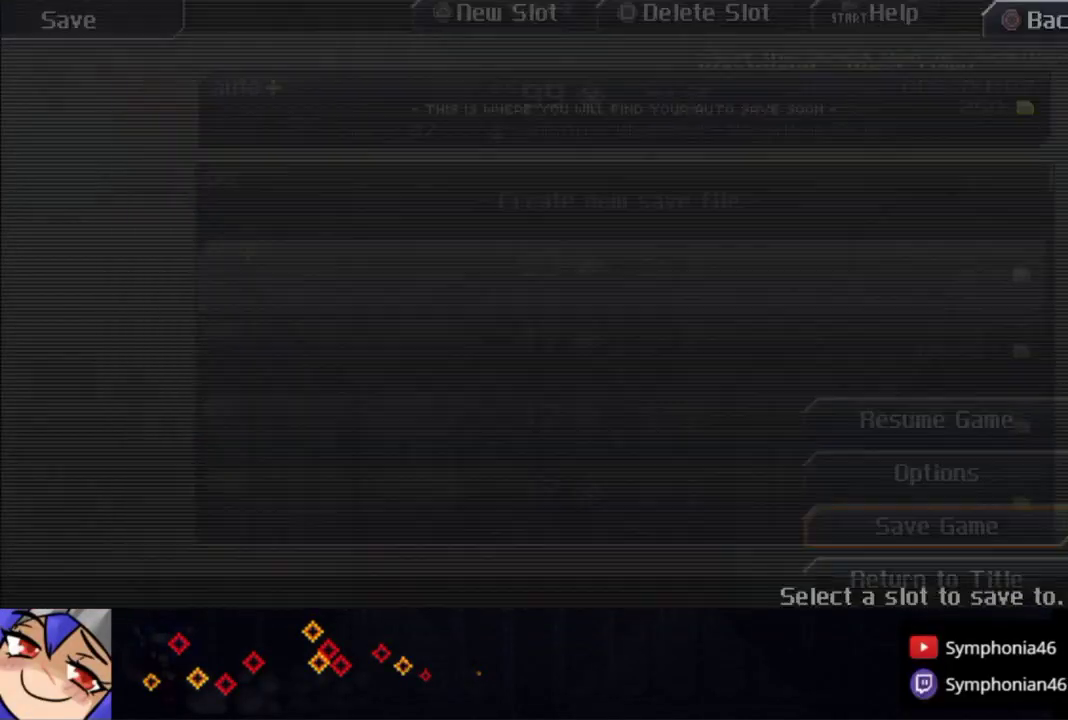
{"buttons": ["L1"], "left_stick": "up", "right_stick": "center", "events": [[100, "CIRCLE", "up"], [150, "CIRCLE", "down"], [233, "CIRCLE", "up"], [233, "left_stick", "up"], [333, "L1", "down"], [400, "L1", "up"], [500, "L1", "down"]]}
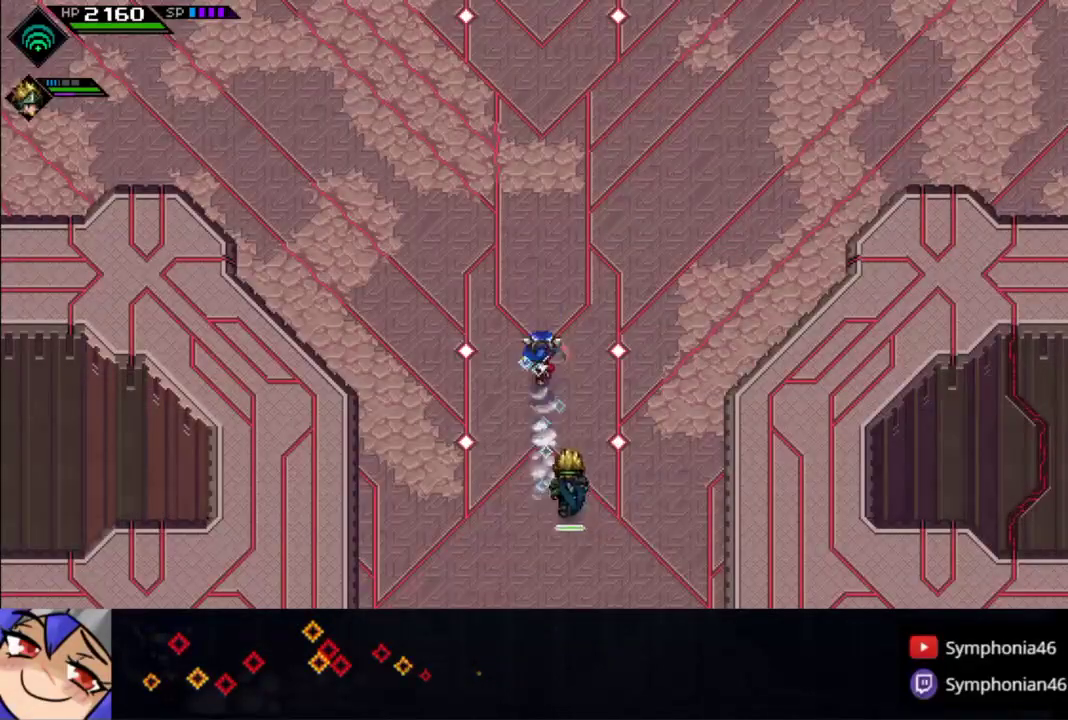
{"buttons": ["CIRCLE", "L1"], "left_stick": "up", "right_stick": "center", "events": [[50, "CIRCLE", "down"], [100, "L1", "up"], [300, "L1", "down"], [383, "L1", "up"], [483, "L1", "down"]]}
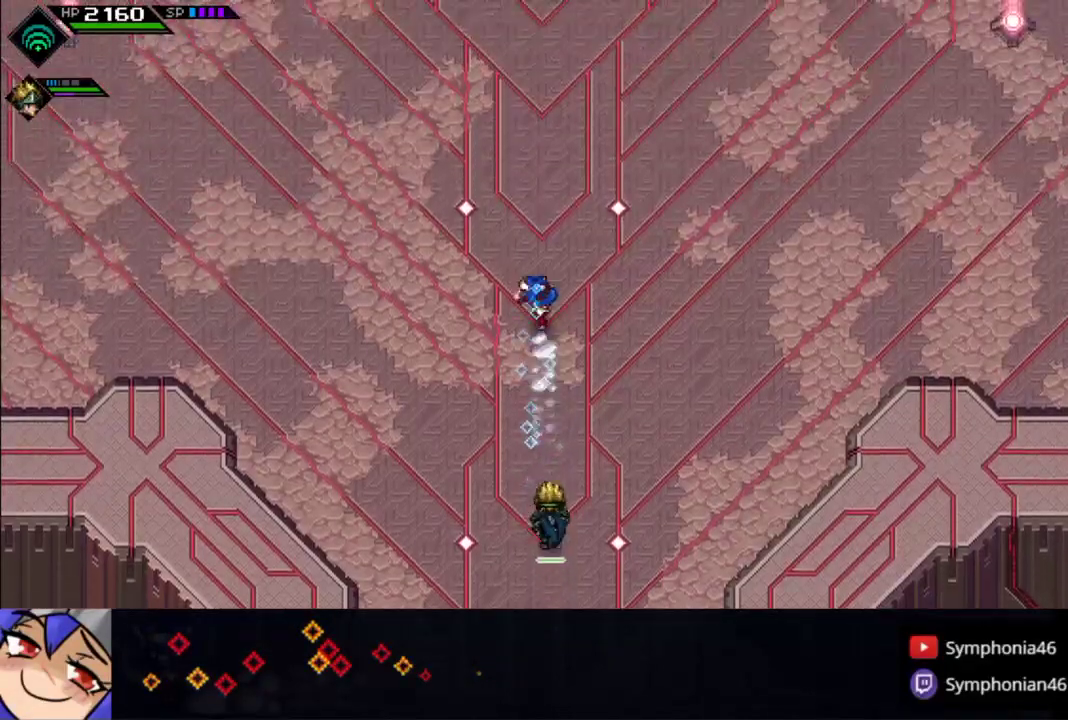
{"buttons": ["CIRCLE", "L1"], "left_stick": "up", "right_stick": "center", "events": [[100, "L1", "up"], [283, "L1", "down"], [433, "L1", "up"], [483, "L1", "down"]]}
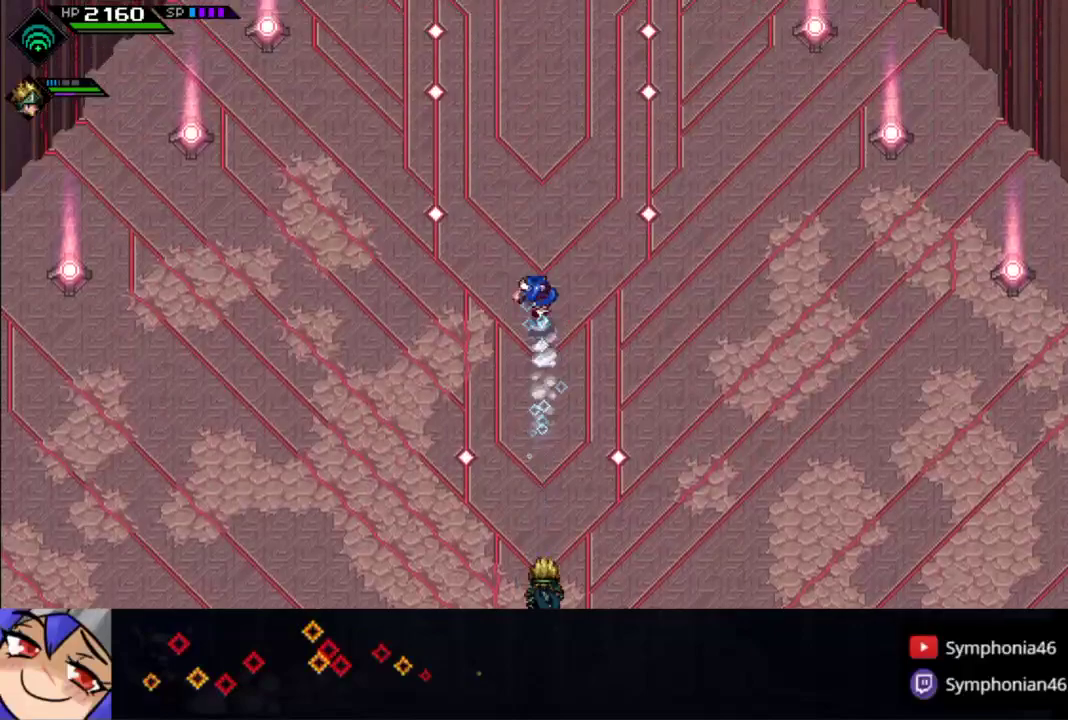
{"buttons": ["CIRCLE", "TRIANGLE", "L1"], "left_stick": "up", "right_stick": "center", "events": [[100, "L1", "up"], [250, "L1", "down"], [350, "L1", "up"], [450, "L1", "down"], [500, "TRIANGLE", "down"]]}
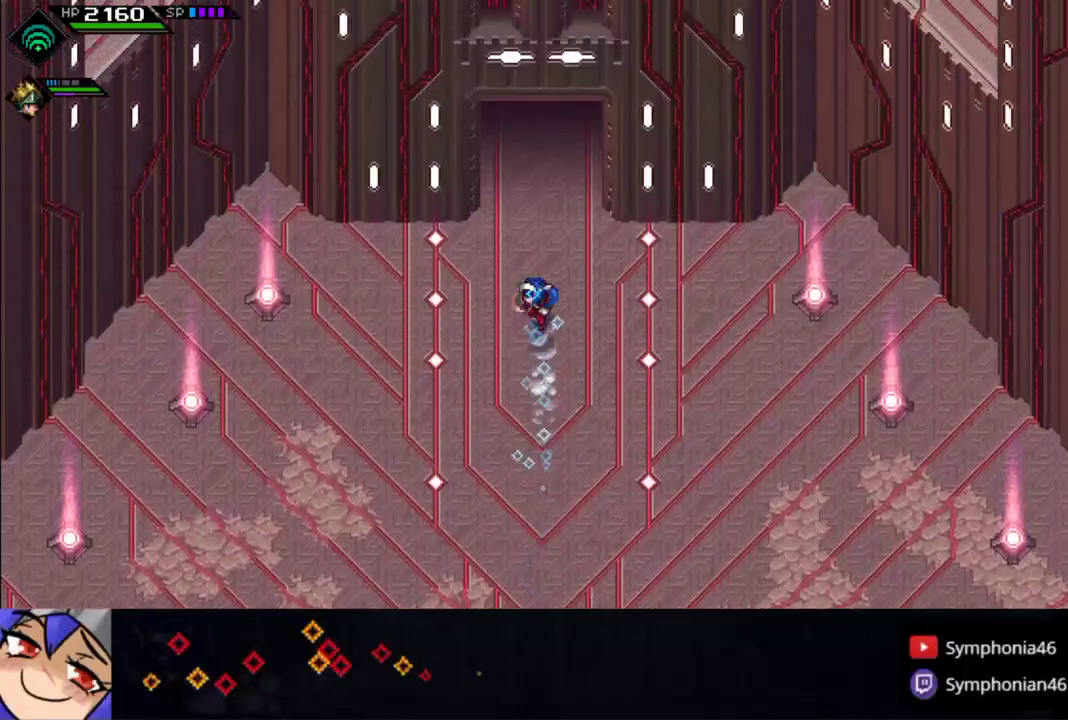
{"buttons": ["TRIANGLE"], "left_stick": "up", "right_stick": "center", "events": [[83, "L1", "up"], [100, "CIRCLE", "up"], [133, "TRIANGLE", "up"], [183, "L1", "down"], [200, "TRIANGLE", "down"], [250, "TRIANGLE", "up"], [300, "L1", "up"], [333, "TRIANGLE", "down"], [383, "L1", "down"], [433, "TRIANGLE", "up"], [483, "TRIANGLE", "down"], [500, "L1", "up"]]}
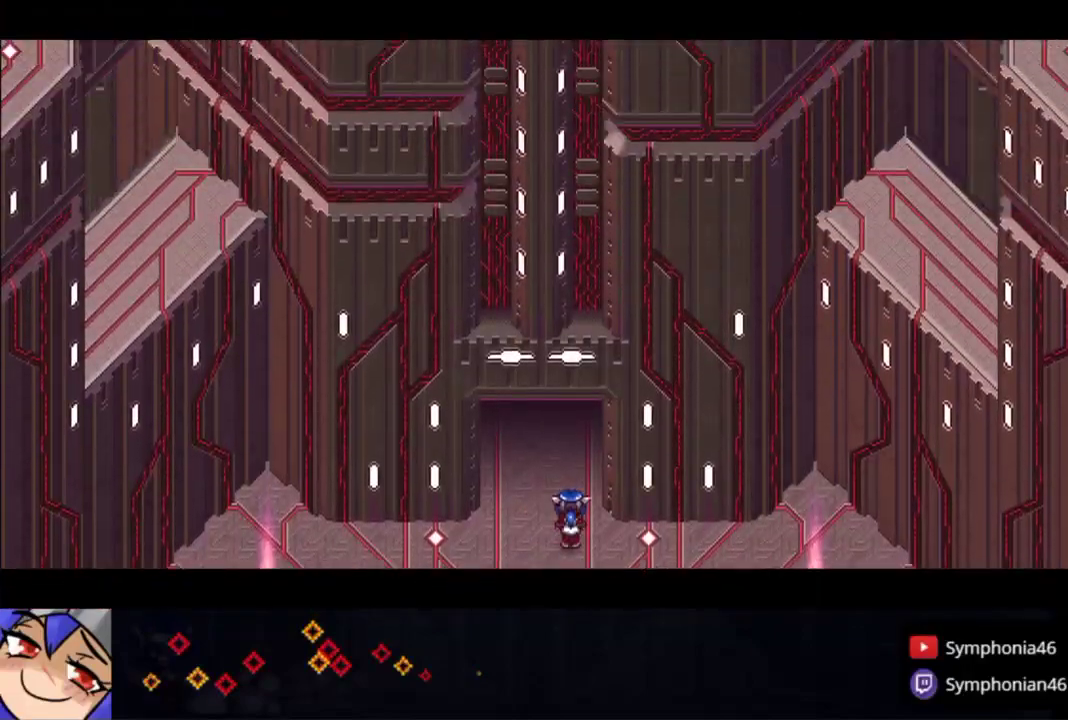
{"buttons": ["CROSS", "CIRCLE", "TRIANGLE"], "left_stick": "center", "right_stick": "center", "events": [[83, "TRIANGLE", "up"], [150, "TRIANGLE", "down"], [150, "left_stick", "center"], [233, "TRIANGLE", "up"], [333, "CIRCLE", "down"], [333, "TRIANGLE", "down"], [383, "CIRCLE", "up"], [383, "TRIANGLE", "up"], [450, "CIRCLE", "down"], [483, "CROSS", "down"], [483, "TRIANGLE", "down"]]}
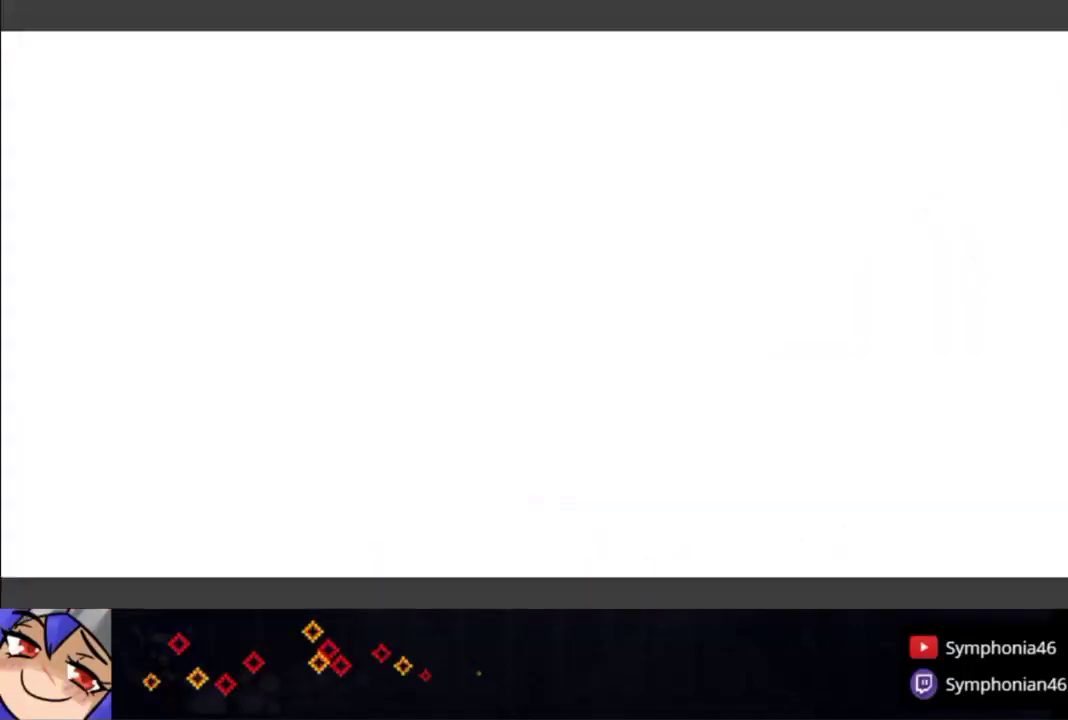
{"buttons": ["CROSS", "CIRCLE", "TRIANGLE"], "left_stick": "center", "right_stick": "center", "events": [[33, "CROSS", "up"], [50, "CIRCLE", "up"], [83, "TRIANGLE", "up"], [133, "CIRCLE", "down"], [133, "CROSS", "down"], [183, "TRIANGLE", "down"], [233, "CIRCLE", "up"], [233, "CROSS", "up"], [233, "TRIANGLE", "up"], [300, "CIRCLE", "down"], [333, "CROSS", "down"], [333, "TRIANGLE", "down"], [383, "CROSS", "up"], [383, "TRIANGLE", "up"], [400, "CIRCLE", "up"], [483, "CIRCLE", "down"], [483, "CROSS", "down"], [483, "TRIANGLE", "down"]]}
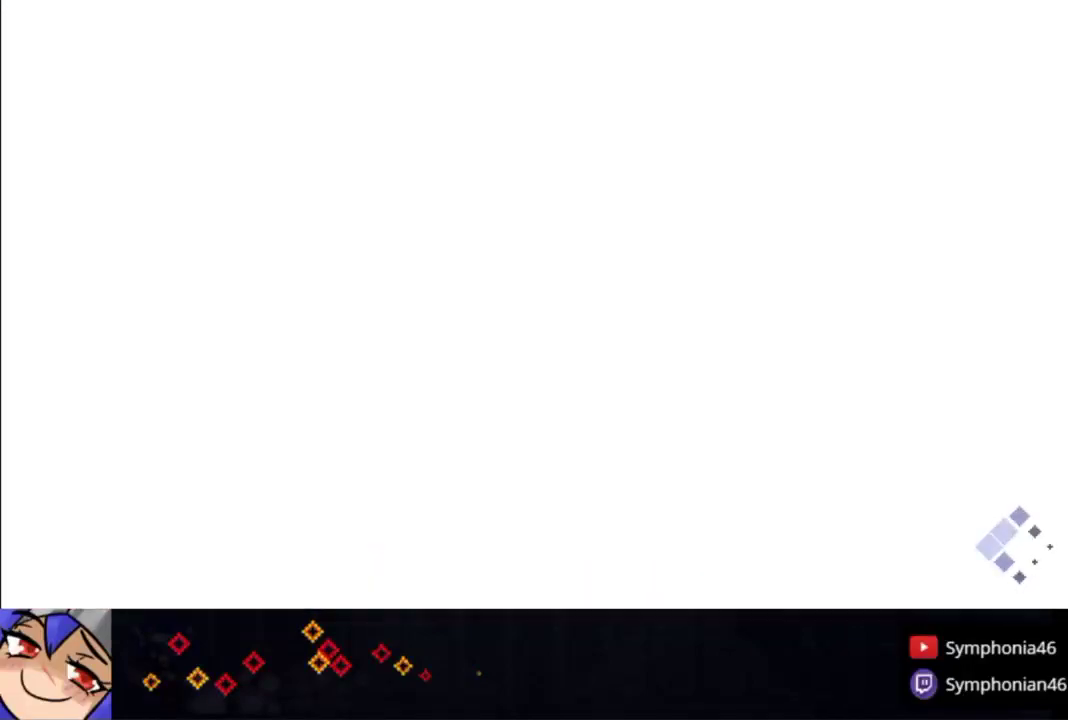
{"buttons": ["CROSS", "CIRCLE", "TRIANGLE"], "left_stick": "center", "right_stick": "center", "events": [[50, "CROSS", "up"], [83, "CIRCLE", "up"], [83, "TRIANGLE", "up"], [133, "CIRCLE", "down"], [150, "CROSS", "down"], [183, "TRIANGLE", "down"], [233, "CROSS", "up"], [250, "CIRCLE", "up"], [250, "TRIANGLE", "up"], [333, "CIRCLE", "down"], [333, "CROSS", "down"], [333, "TRIANGLE", "down"], [400, "CIRCLE", "up"], [400, "CROSS", "up"], [400, "TRIANGLE", "up"], [500, "CIRCLE", "down"], [500, "CROSS", "down"], [500, "TRIANGLE", "down"]]}